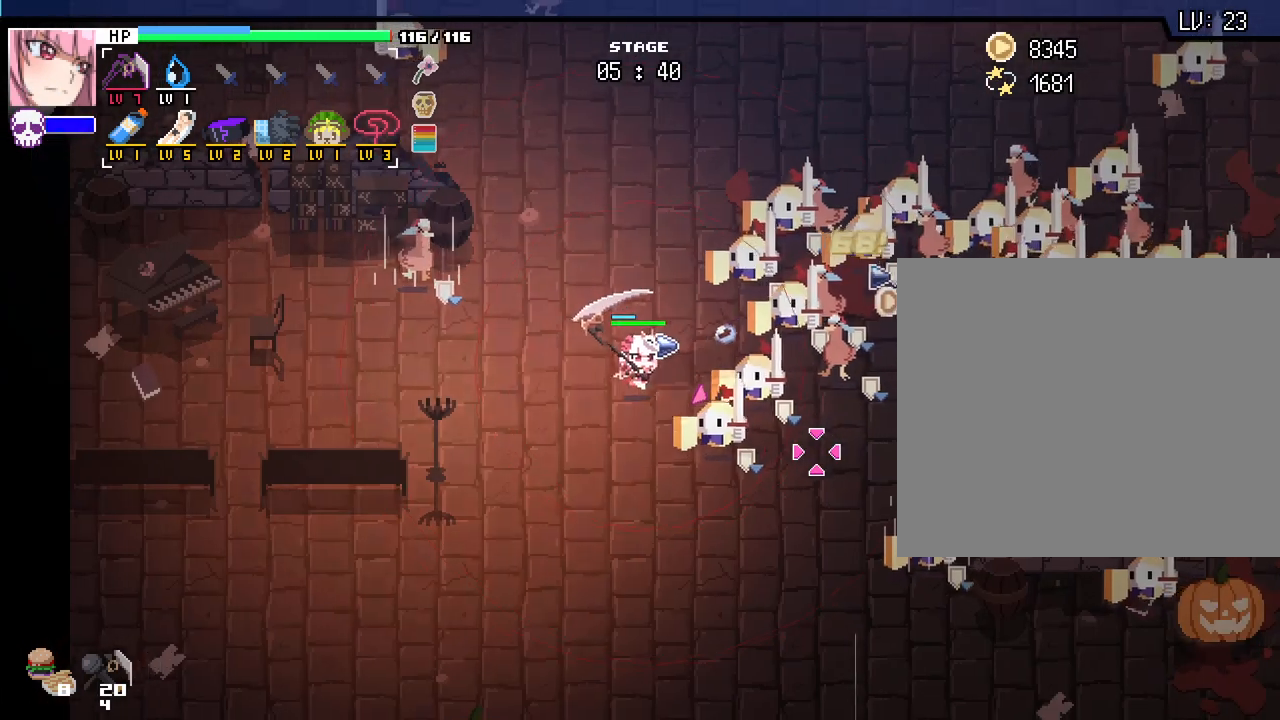
Gameplay with keyboard and mouse; each line is a JSON object with the keys and mouse buttons held at the frame after it. "events" lists presses ("down") and releases ("up") of ".", "/", "0", "1", "2", "3", "4", "5", "6", "7", "8", "9", "a", "alt_l", "alt_r", "b", "backslash", "backspace", "c", "caps_lock", "ctrl_l", "ctrl_r", "d", "e", "equals", "escape", "f", "f1", "f10", "f11", "f12", "f2", "f3", "f4", "f5", "f6", "f7", "f8", "f9", "g", "h", "i", "j", "k", "l", "lbracket", "m", "minus", "n", "o", "p", "q", "quote", "r", "rbracket", "return", "s", "semicolon", "shift_l", "shift_r", "space", "super_l", "super_r", "t", "tab", "tilde", "u", "v", "w", "x", "y", "z", "mouse_left", "mouse_wheel", "mouse_right", "mouse_mb4" and "mouse_mb5" between this image and that frame as [ms after this image, input, new state], when the widget could be followed in between. "mouse_left", "mouse_wheel", "mouse_right", "mouse_mb4", "mouse_mb5" = the "left", "wheel", "right", "mb4", "mb5" buttons of the "mouse" list. No other keys are recorded. "wheel" means that the mouse wheel is clicked or scrolled. Not read: comma mouse_move.
{"keys": ["s"], "mouse": [], "events": [[350, "a", "up"]]}
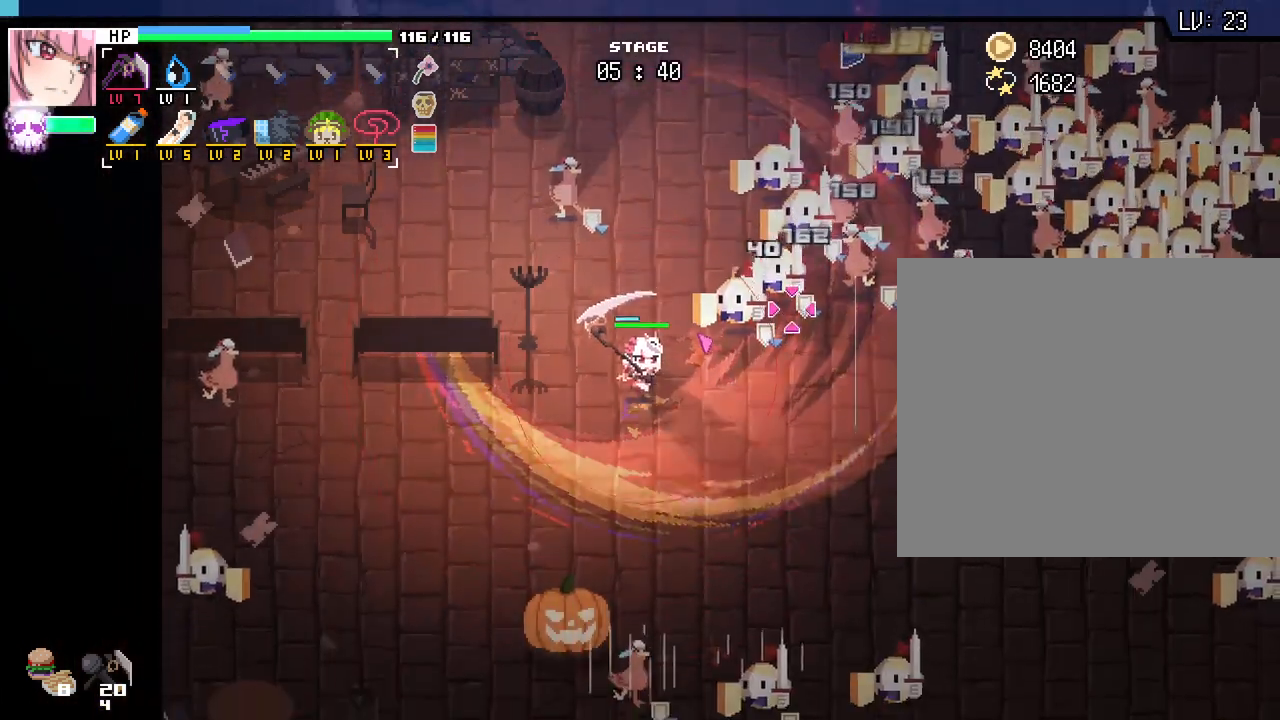
{"keys": ["d", "s"], "mouse": [], "events": [[250, "d", "down"]]}
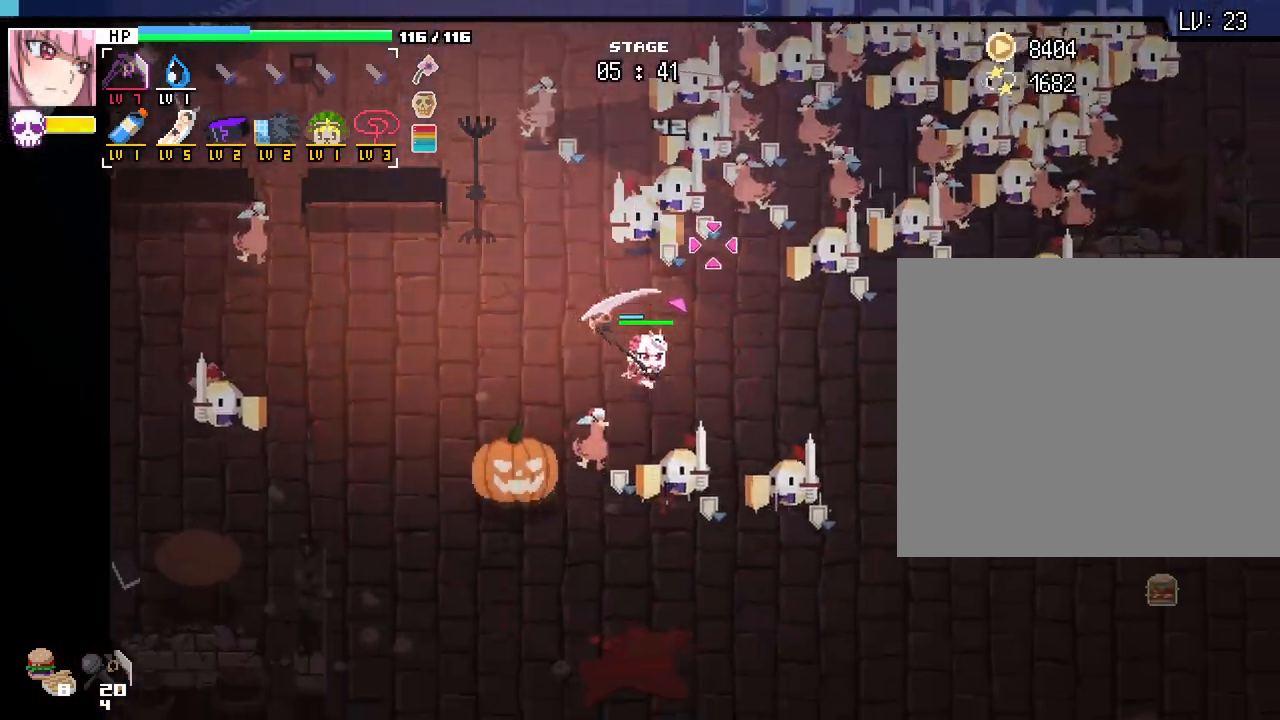
{"keys": ["d", "s"], "mouse": [], "events": [[33, "s", "up"], [433, "s", "down"]]}
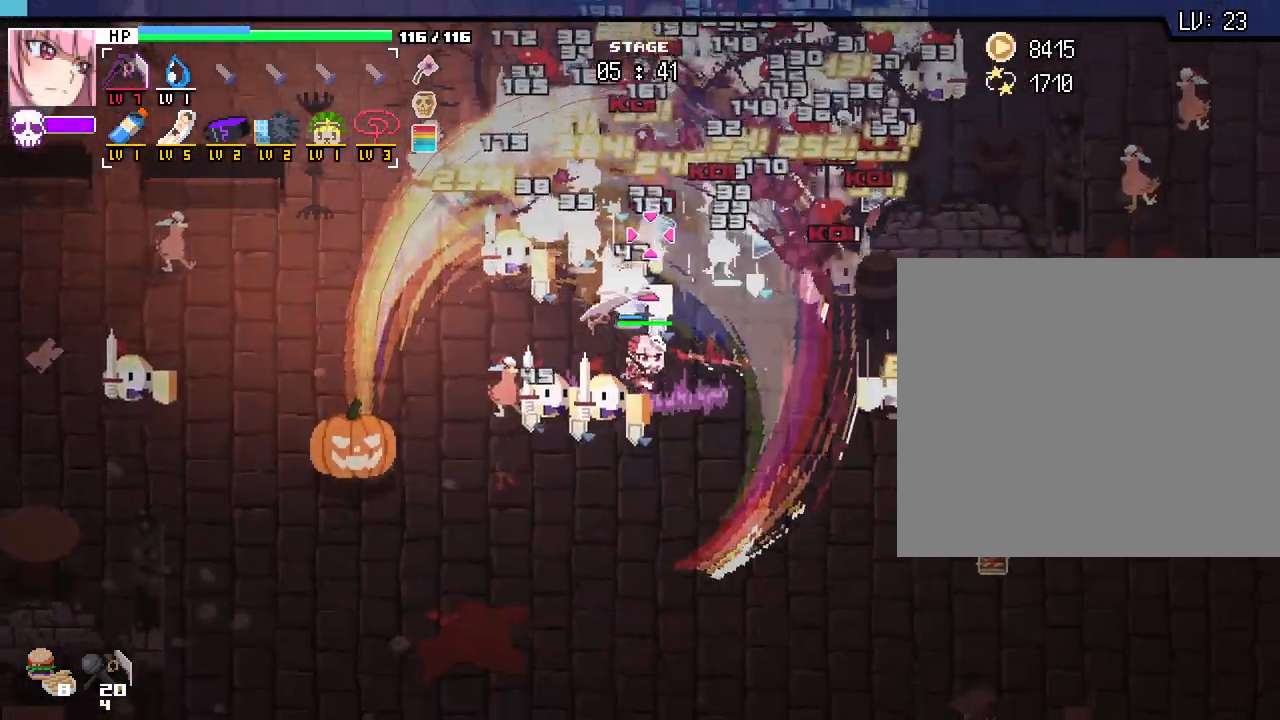
{"keys": ["d", "s"], "mouse": [], "events": []}
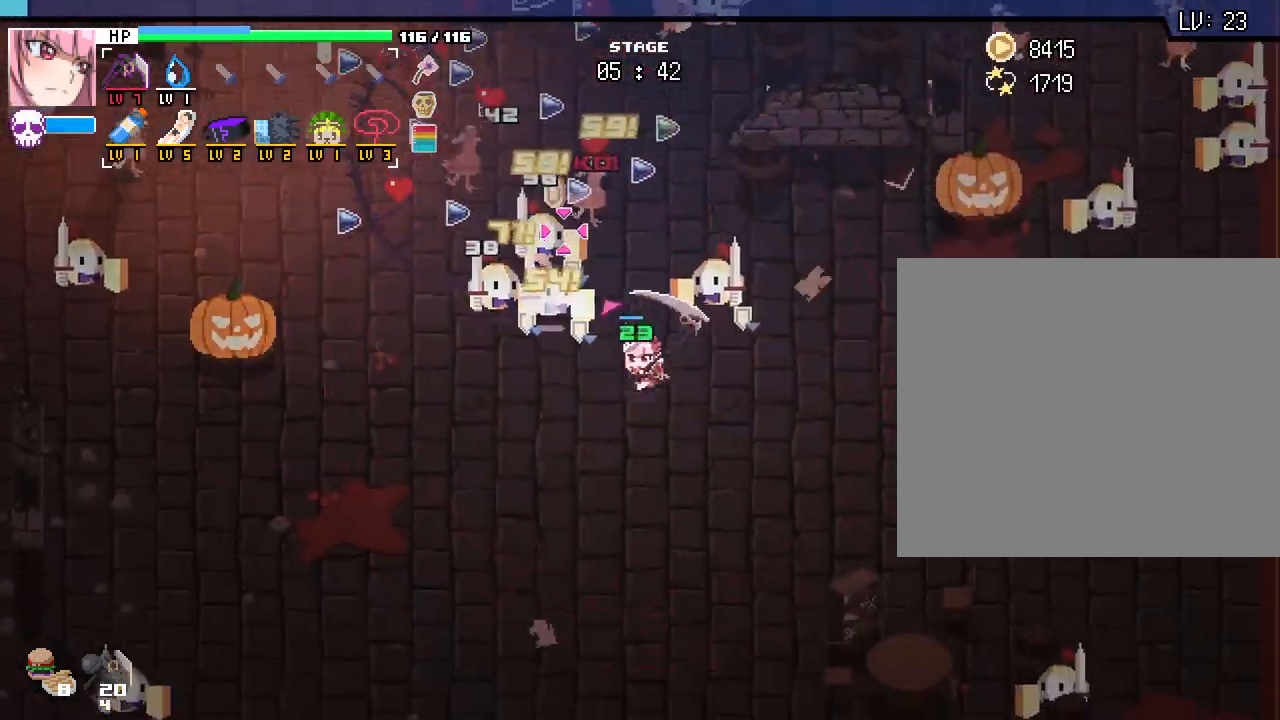
{"keys": ["d"], "mouse": [], "events": [[383, "s", "up"]]}
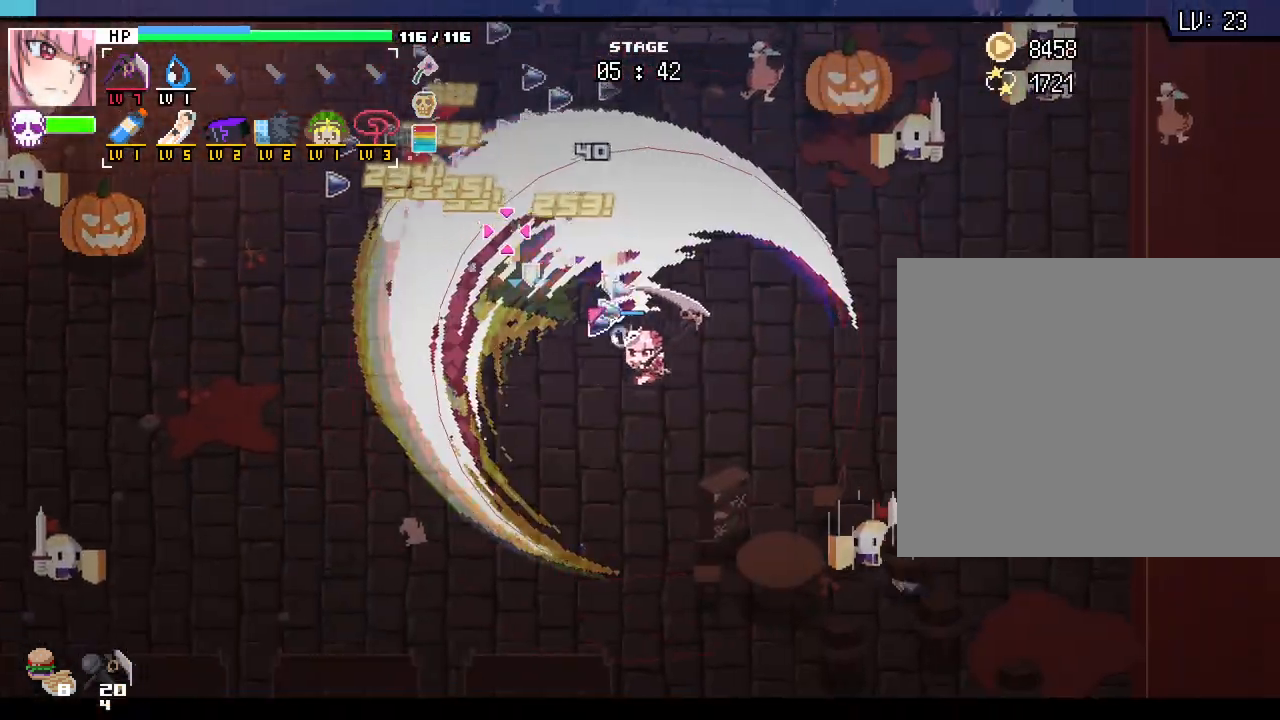
{"keys": ["d"], "mouse": [], "events": []}
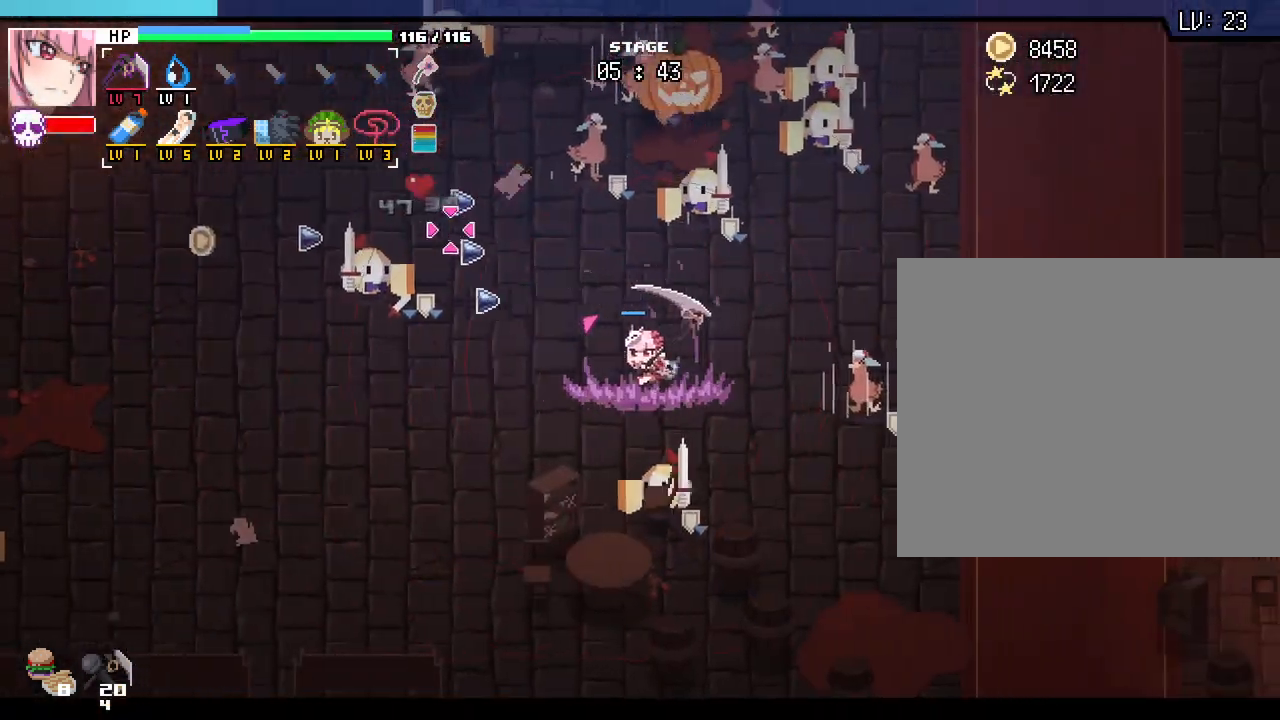
{"keys": ["d"], "mouse": [], "events": []}
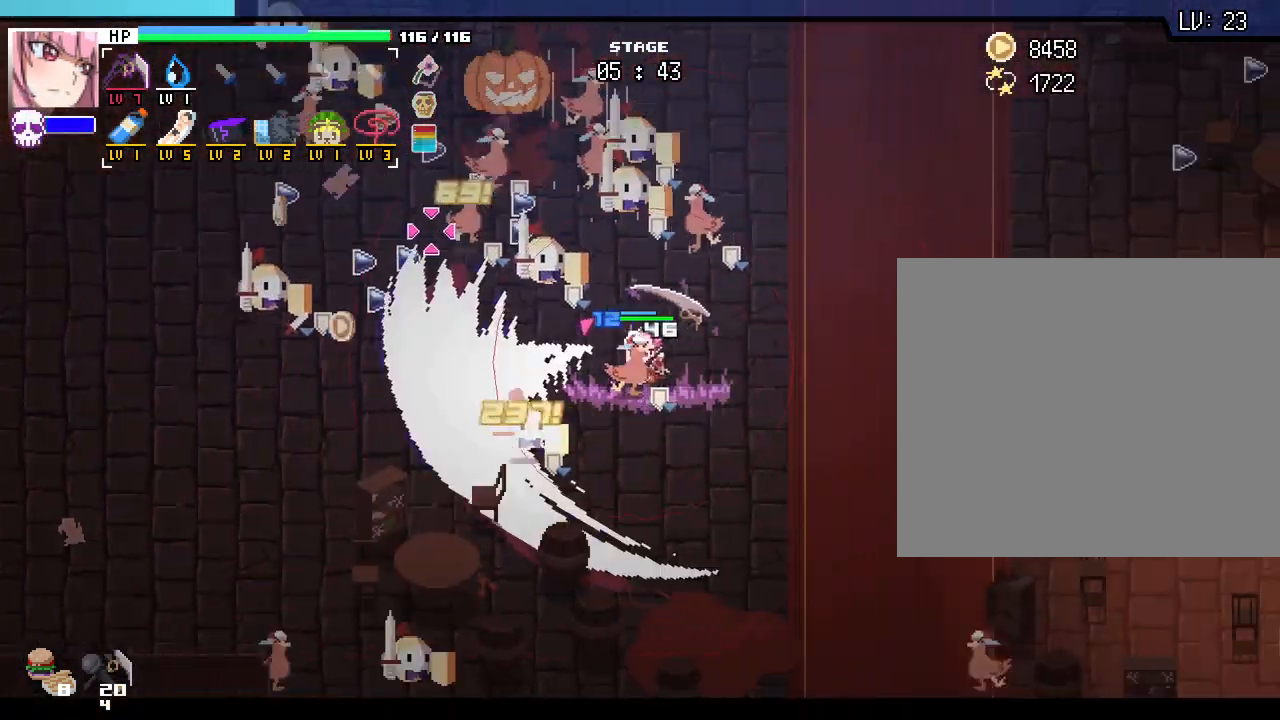
{"keys": ["d", "w"], "mouse": [], "events": [[417, "w", "down"]]}
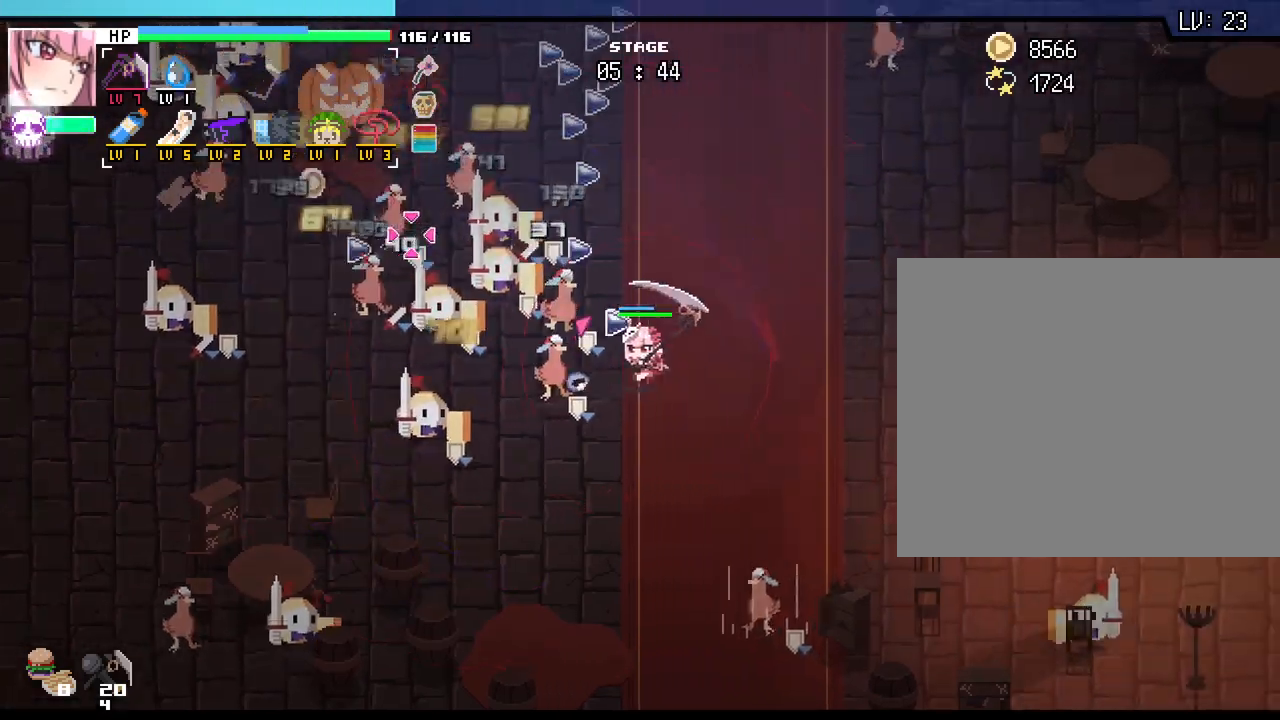
{"keys": ["w"], "mouse": [], "events": [[217, "d", "up"]]}
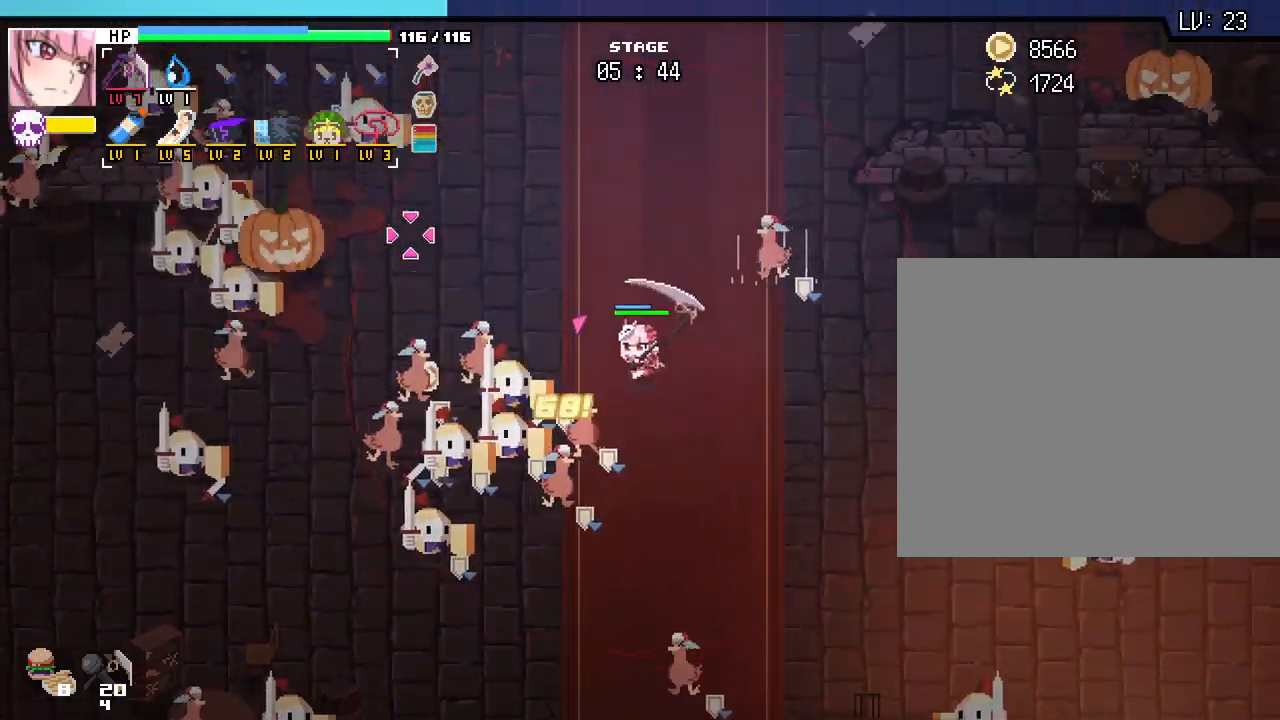
{"keys": ["w"], "mouse": [], "events": [[100, "a", "down"], [250, "a", "up"]]}
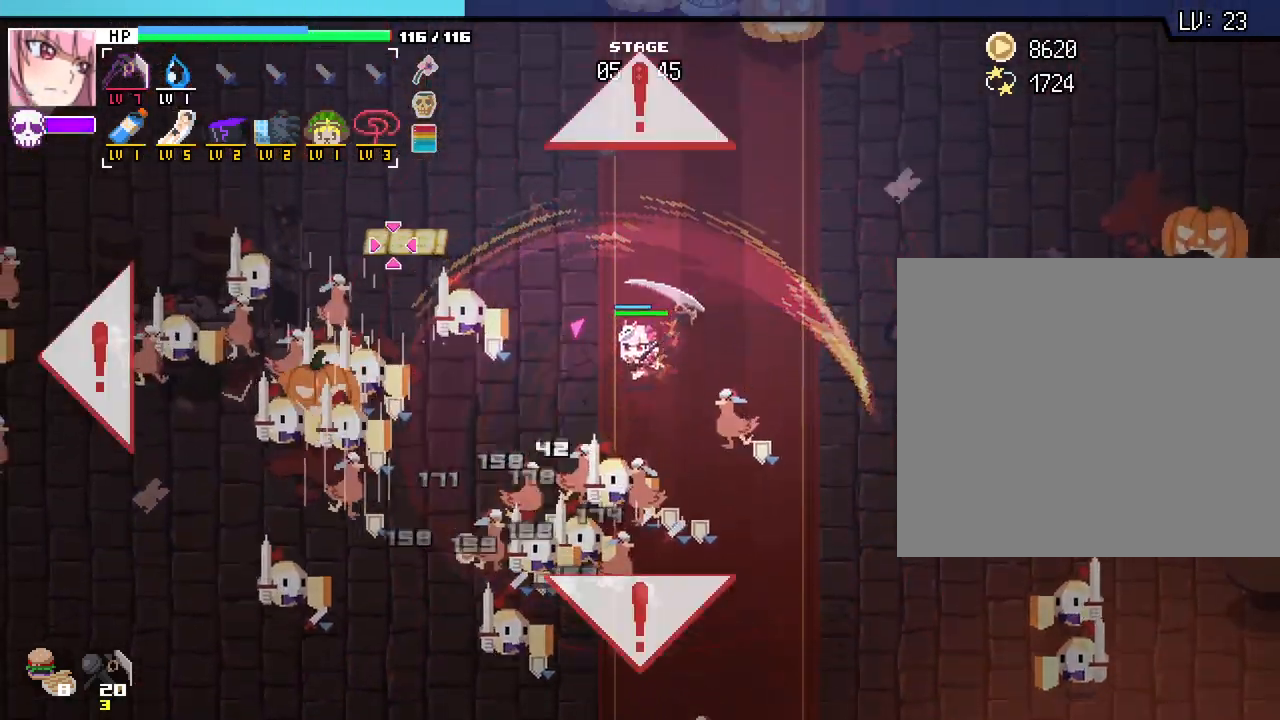
{"keys": ["a", "w"], "mouse": [], "events": [[17, "a", "down"]]}
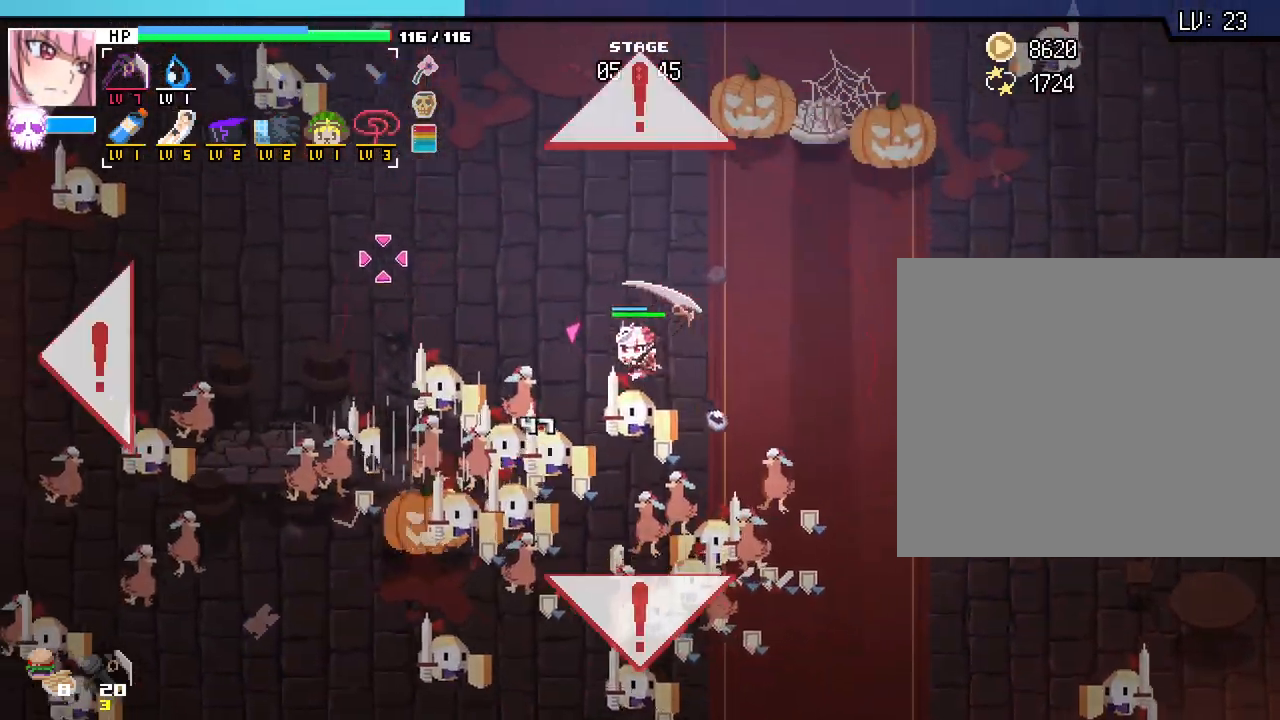
{"keys": ["w"], "mouse": [], "events": [[417, "a", "up"]]}
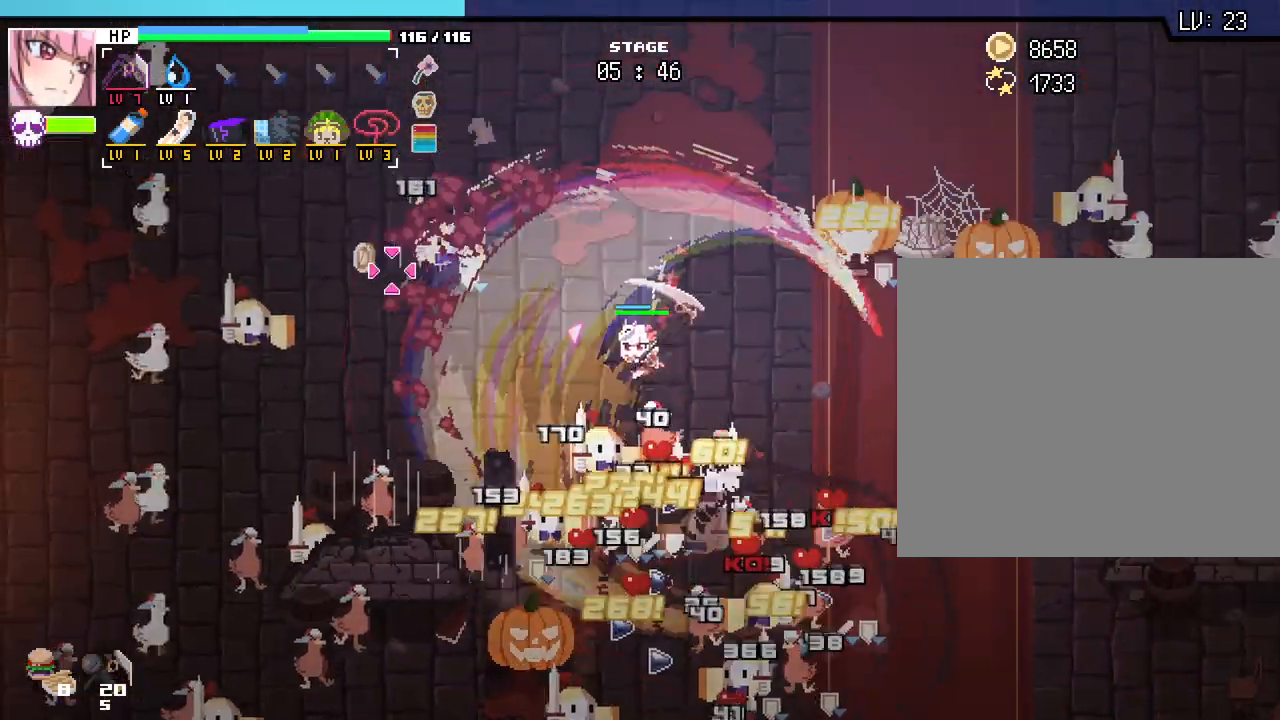
{"keys": ["a", "w"], "mouse": [], "events": [[200, "a", "down"]]}
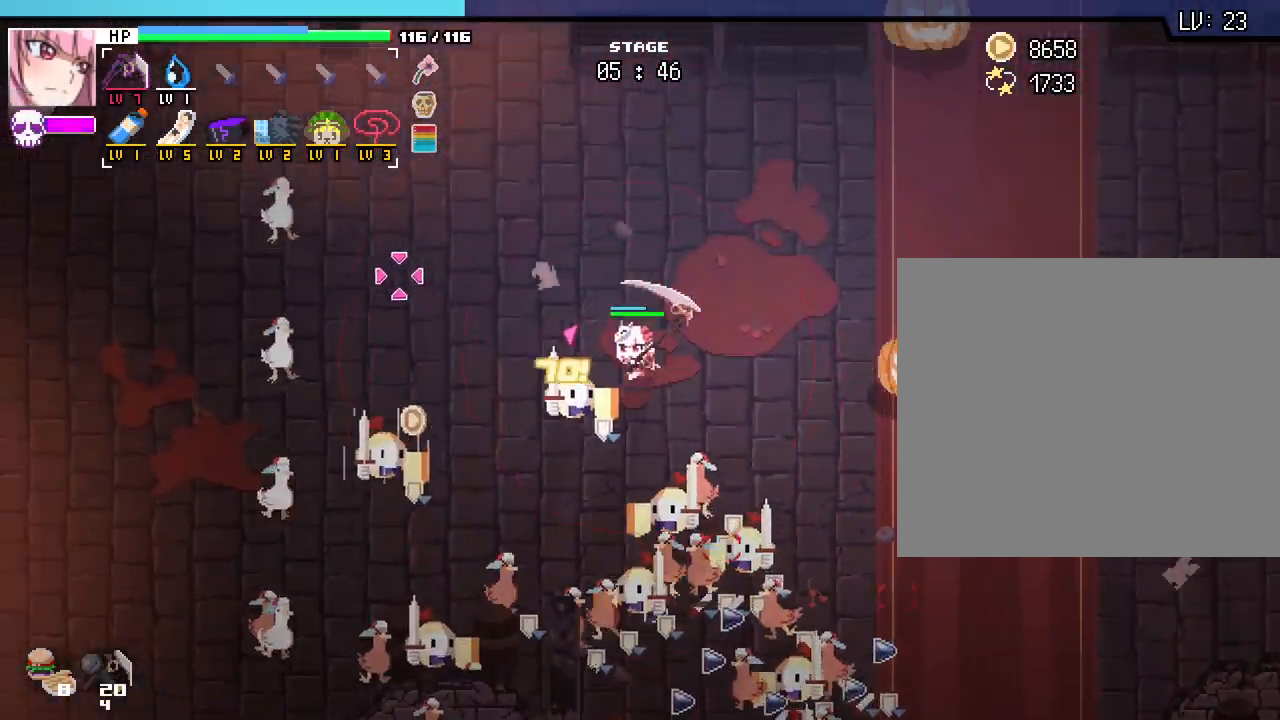
{"keys": ["w"], "mouse": [], "events": [[433, "a", "up"]]}
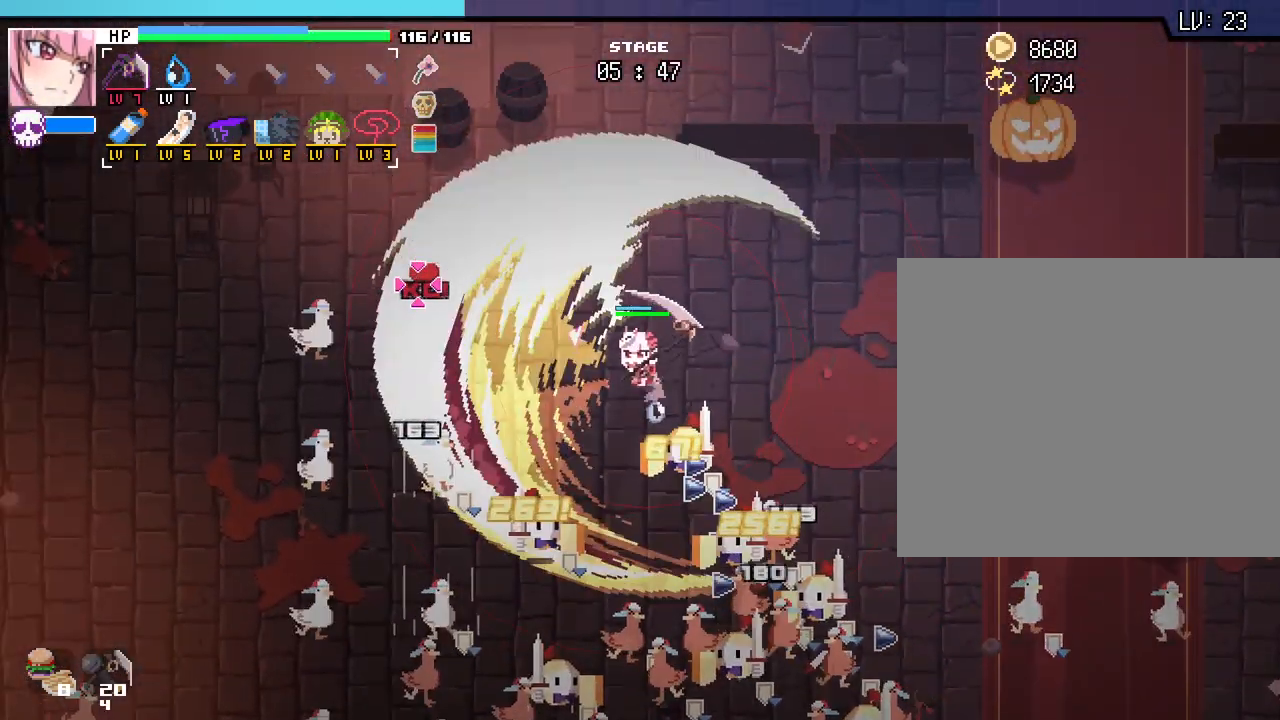
{"keys": ["a", "w"], "mouse": [], "events": [[67, "a", "down"]]}
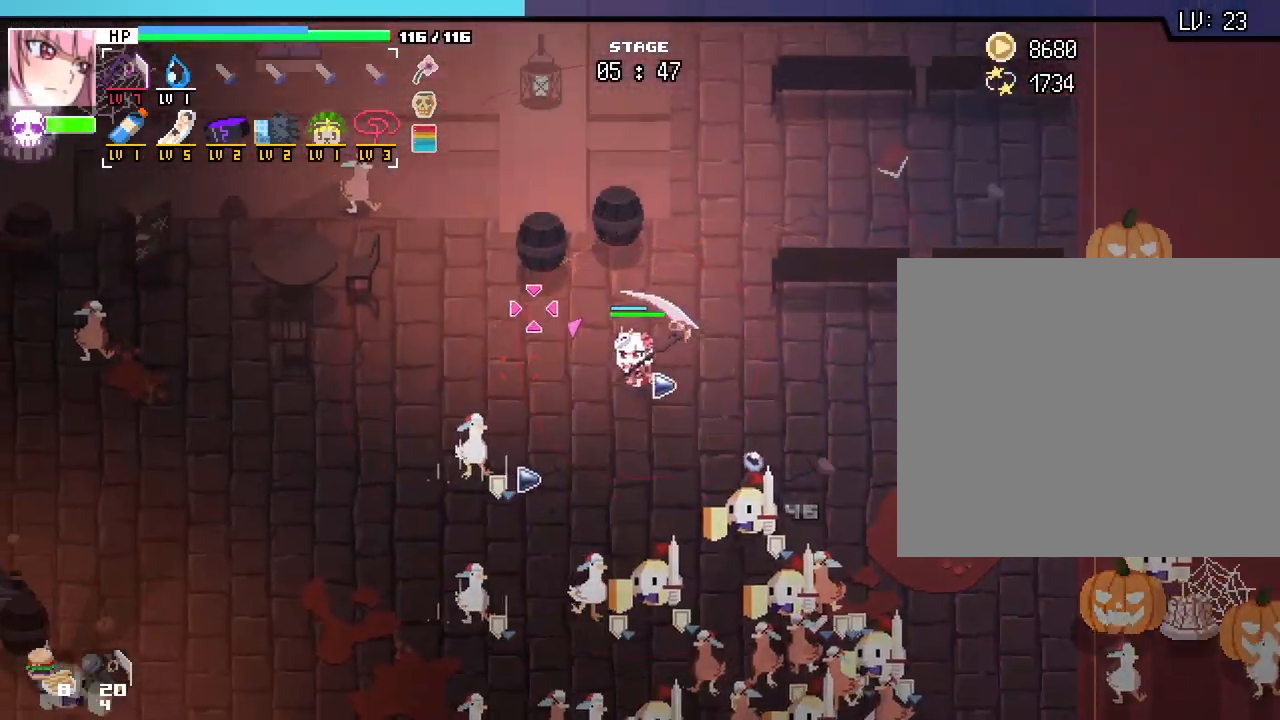
{"keys": ["a", "s"], "mouse": [], "events": [[17, "w", "up"], [500, "s", "down"]]}
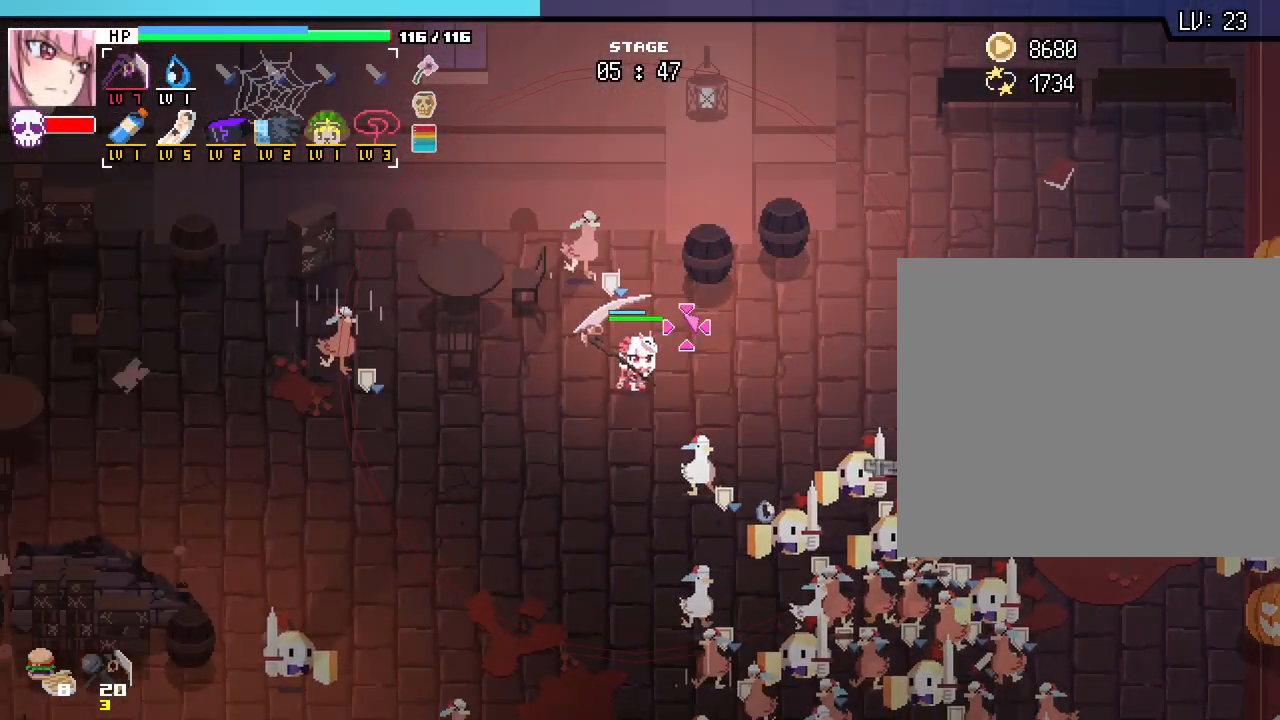
{"keys": ["a", "s"], "mouse": [], "events": []}
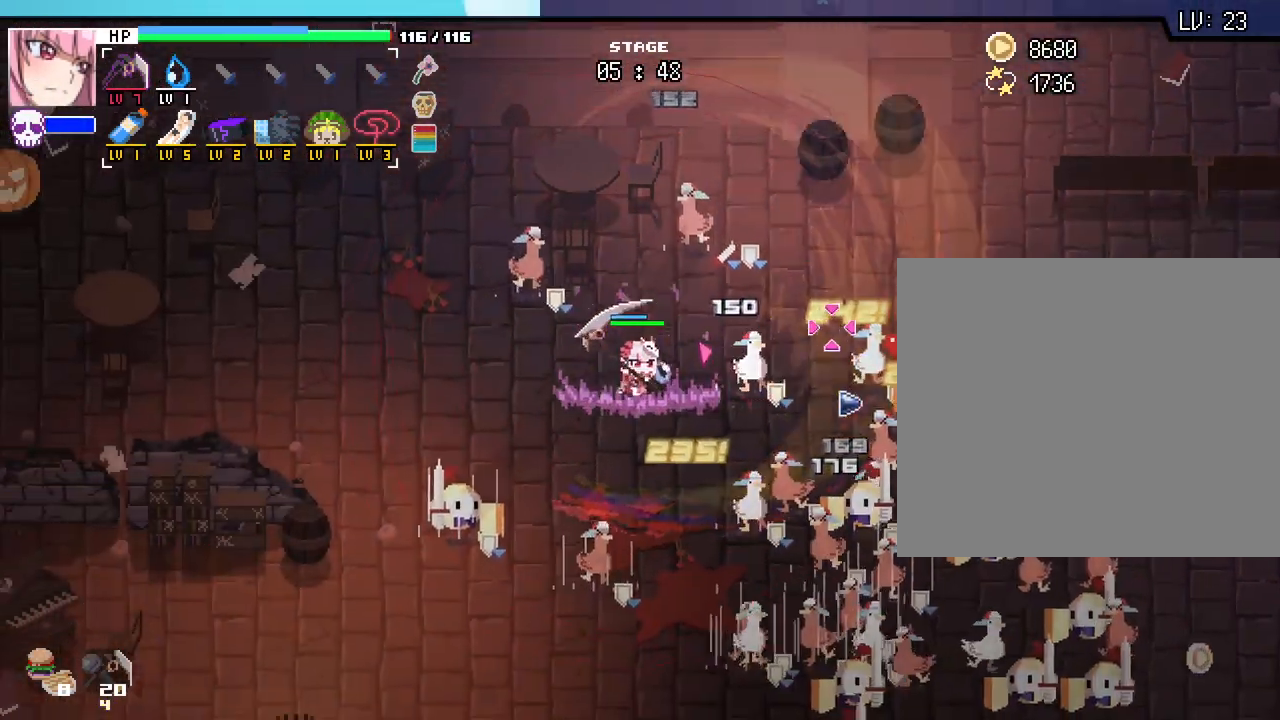
{"keys": ["a"], "mouse": [], "events": [[100, "s", "up"]]}
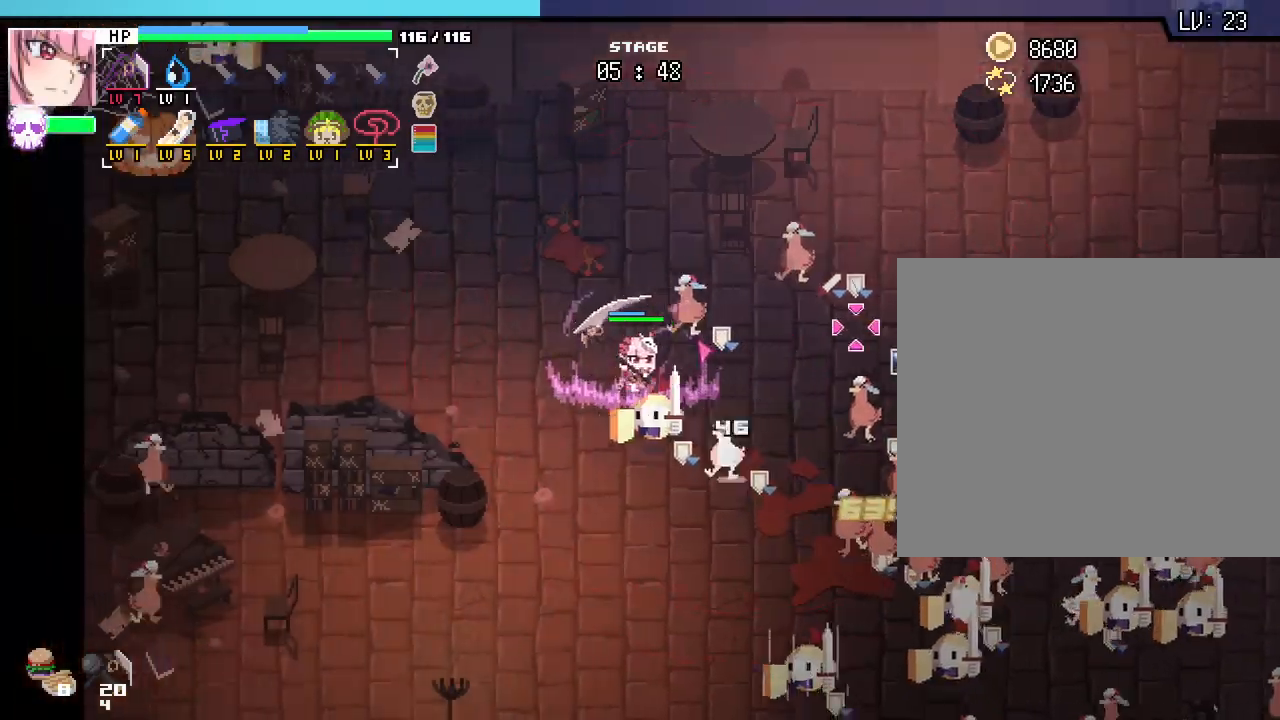
{"keys": ["s"], "mouse": [], "events": [[50, "s", "down"], [183, "a", "up"]]}
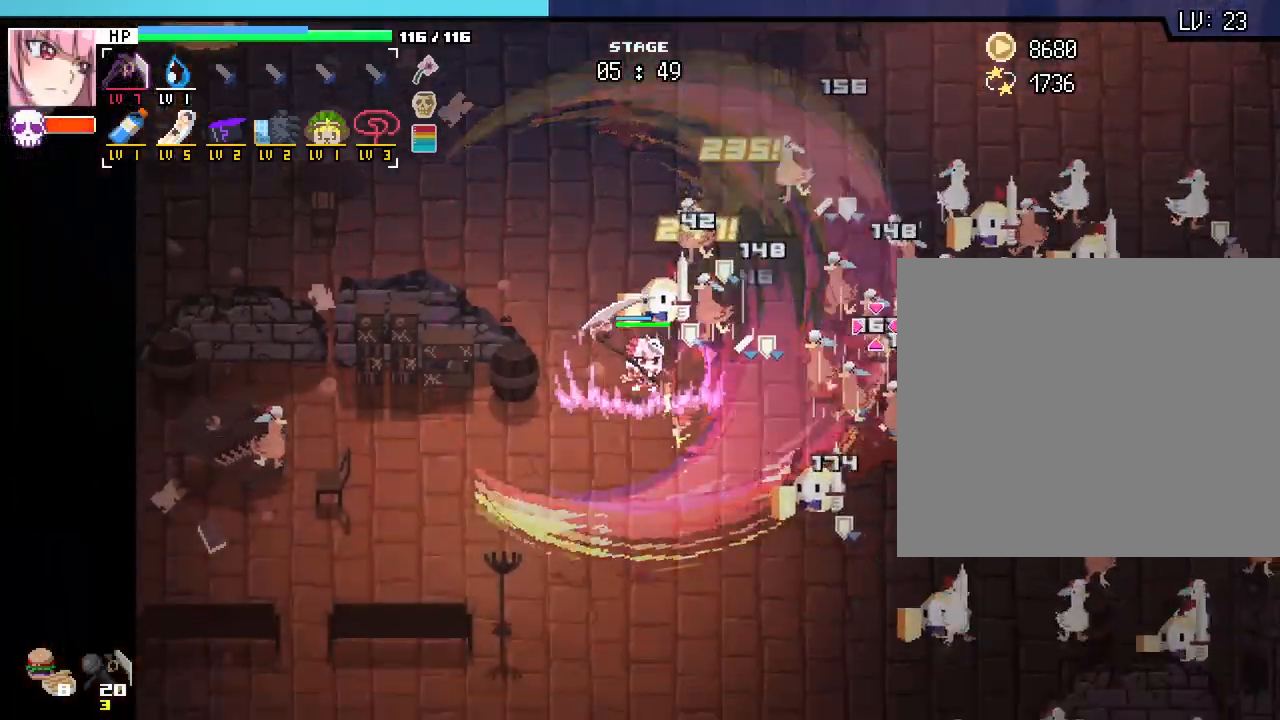
{"keys": ["s"], "mouse": [], "events": []}
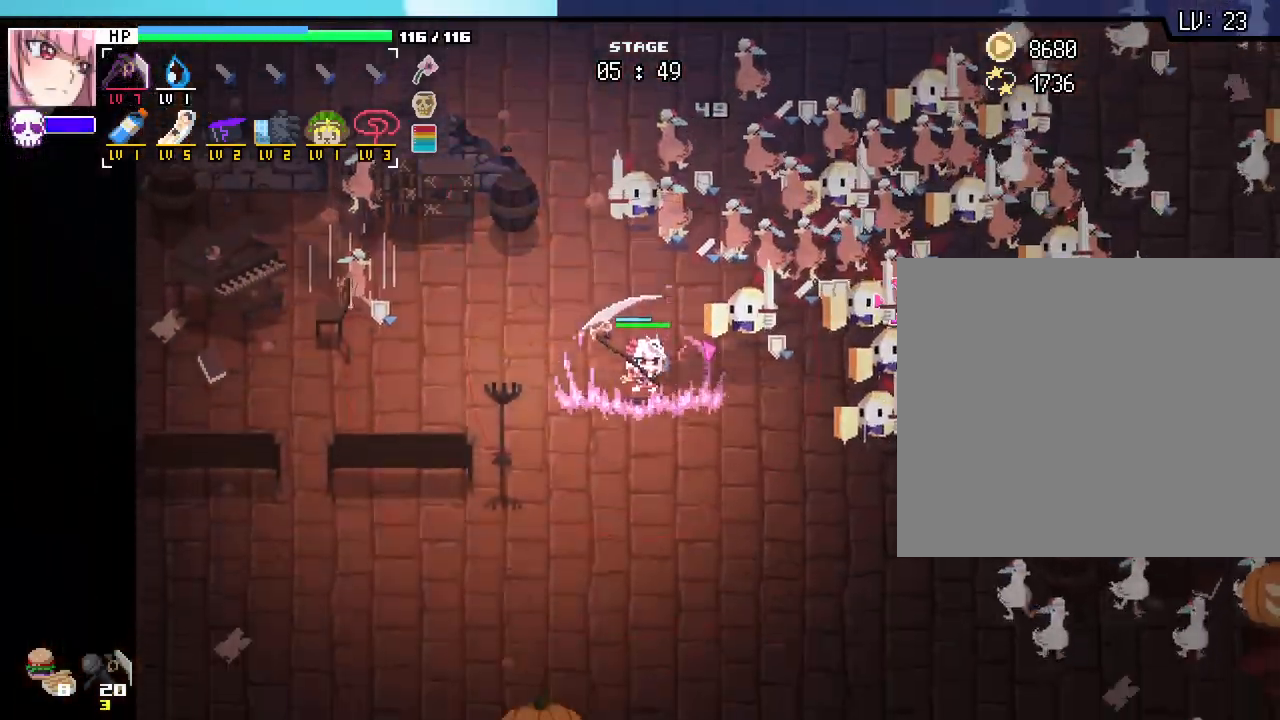
{"keys": ["d", "s"], "mouse": [], "events": [[50, "a", "down"], [133, "a", "up"], [500, "d", "down"]]}
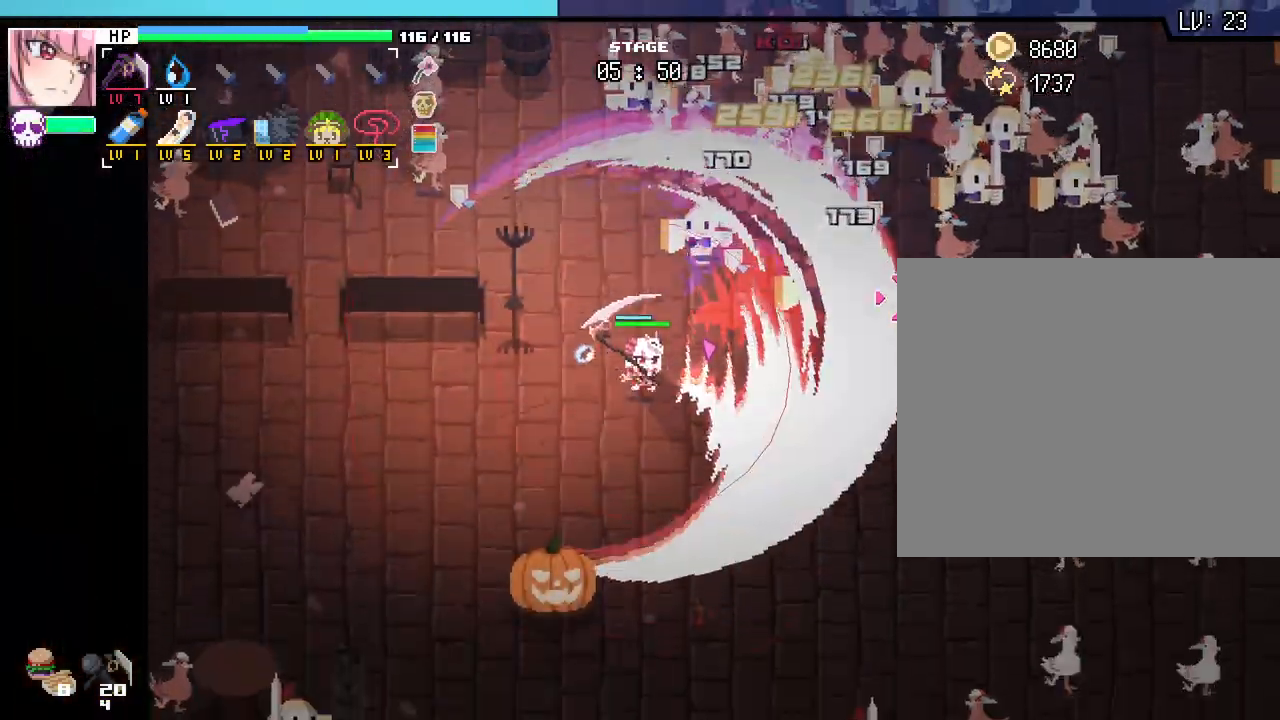
{"keys": ["d", "s"], "mouse": [], "events": []}
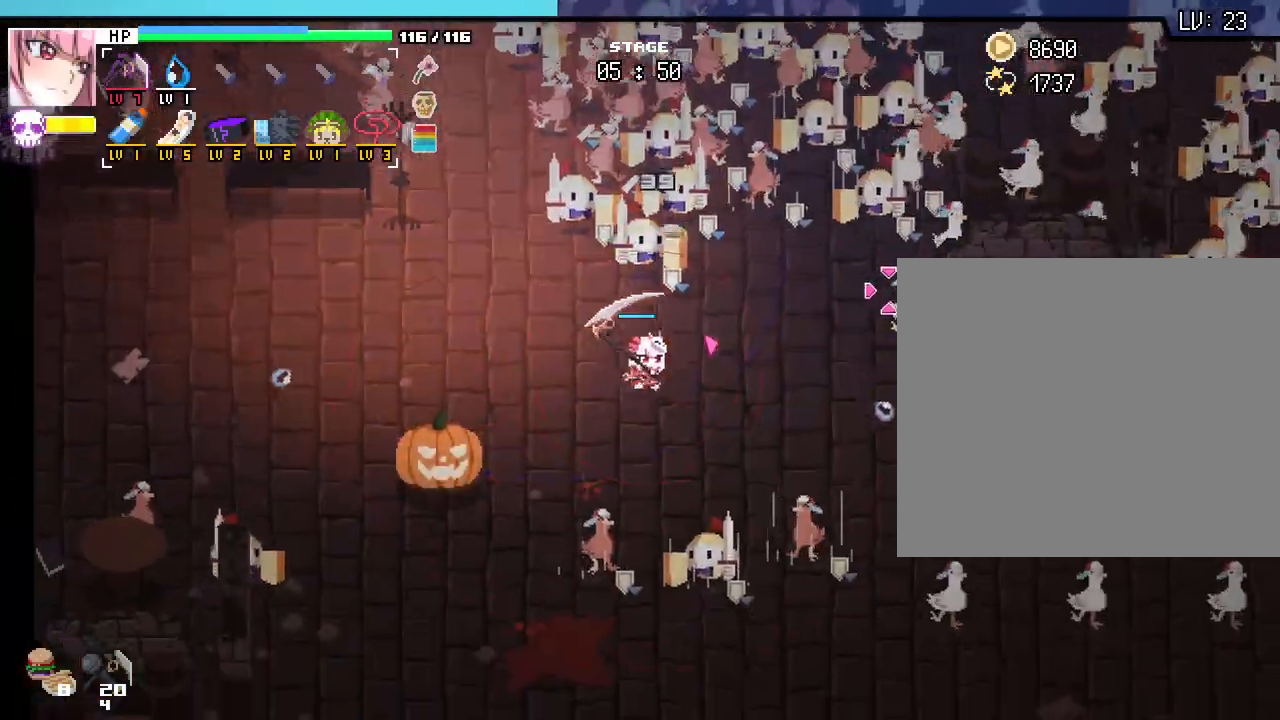
{"keys": ["d"], "mouse": [], "events": [[117, "s", "up"]]}
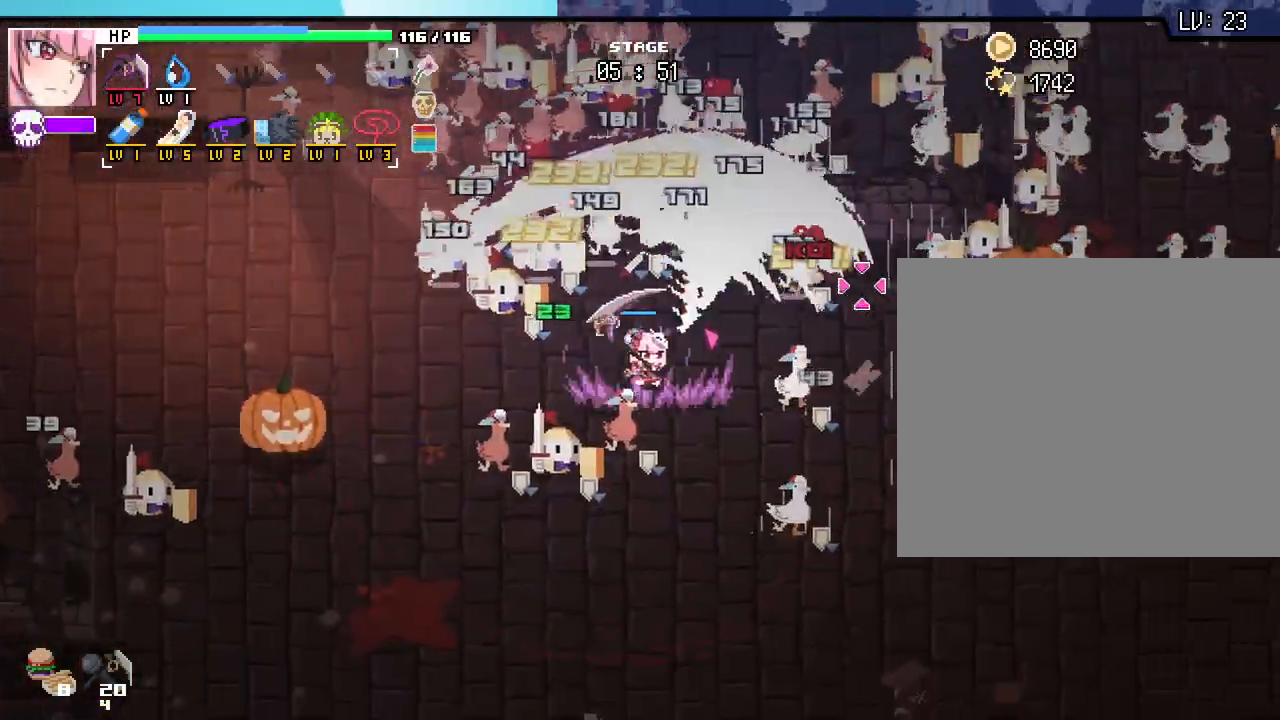
{"keys": ["d", "s"], "mouse": [], "events": [[117, "s", "down"]]}
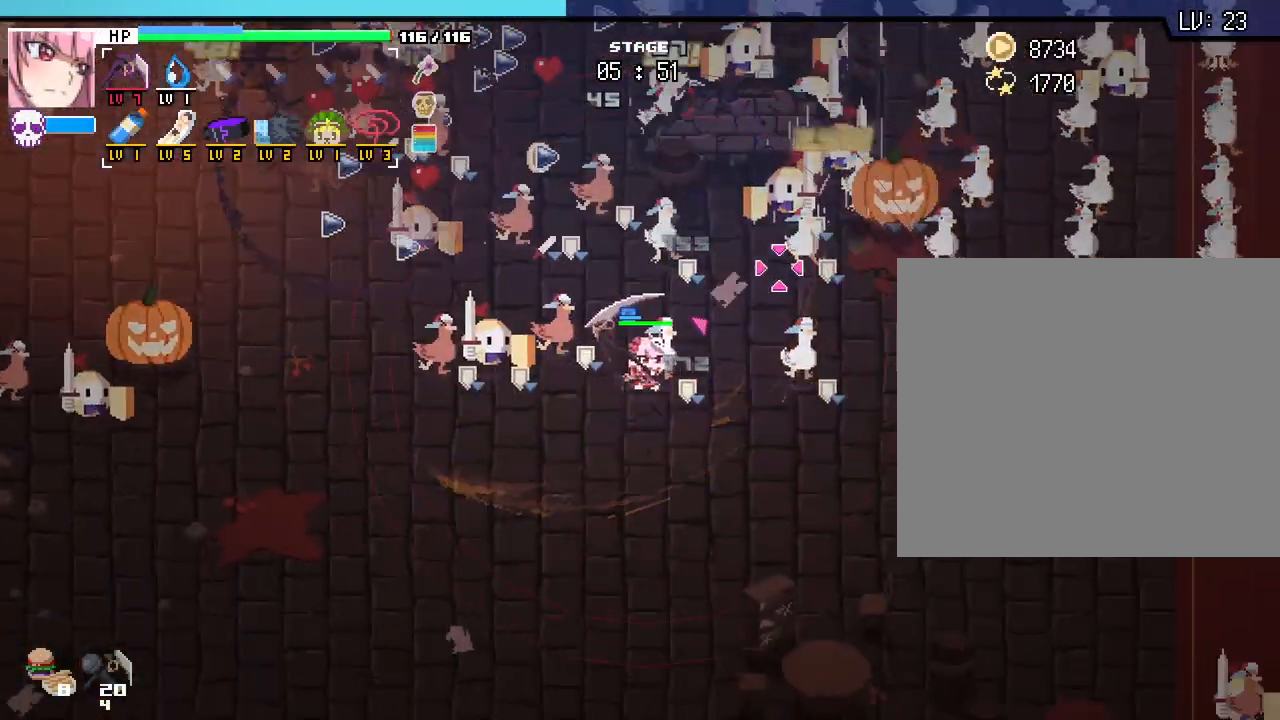
{"keys": ["d"], "mouse": [], "events": [[217, "s", "up"]]}
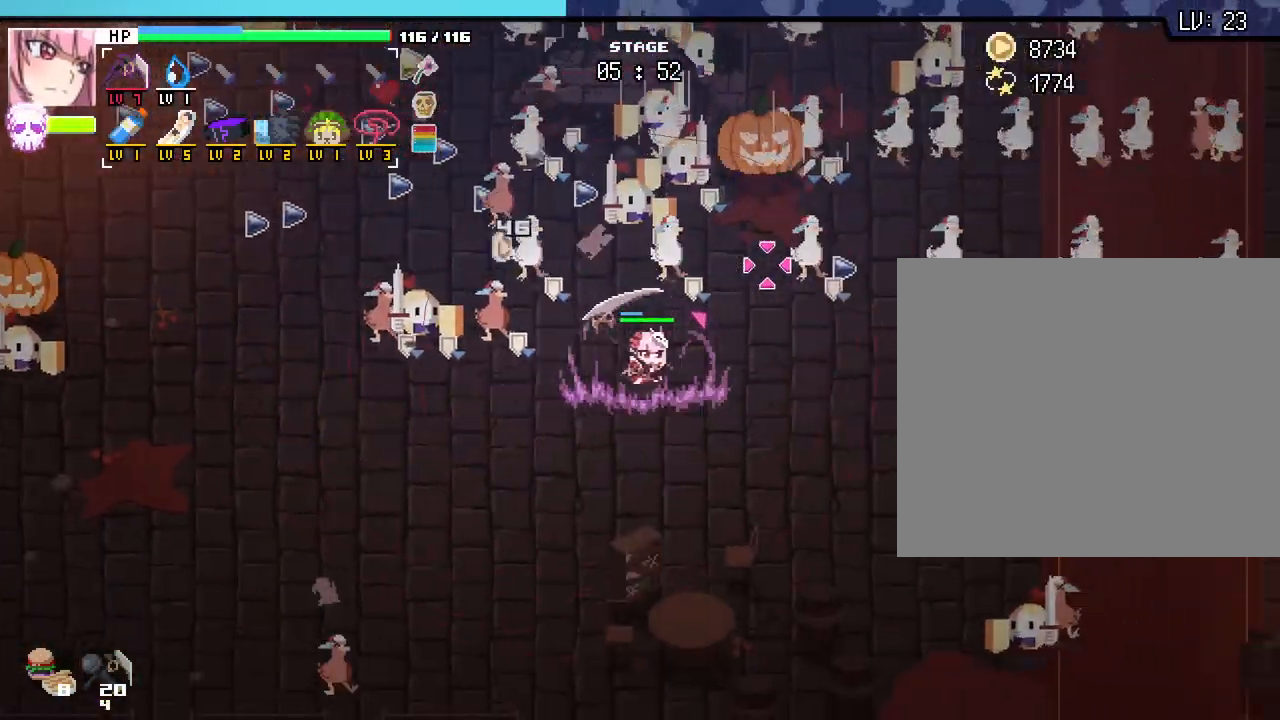
{"keys": ["d"], "mouse": [], "events": [[250, "s", "down"], [483, "s", "up"]]}
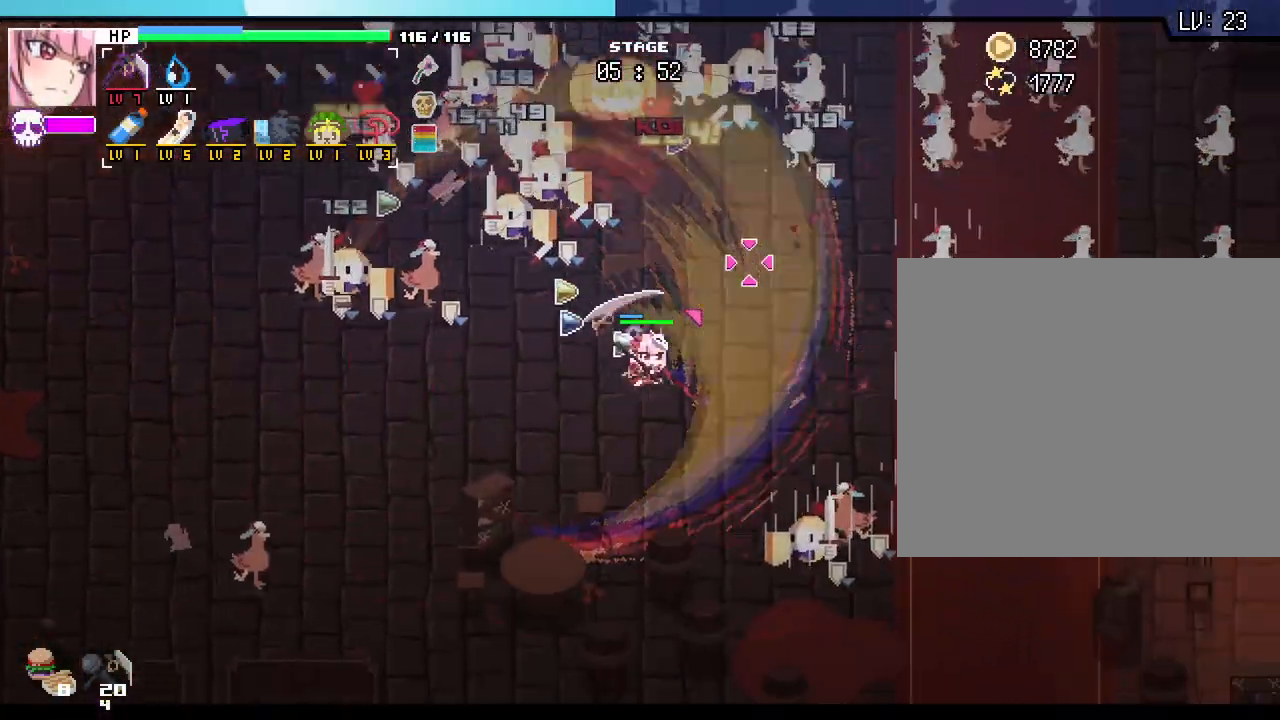
{"keys": ["d", "w"], "mouse": [], "events": [[267, "w", "down"]]}
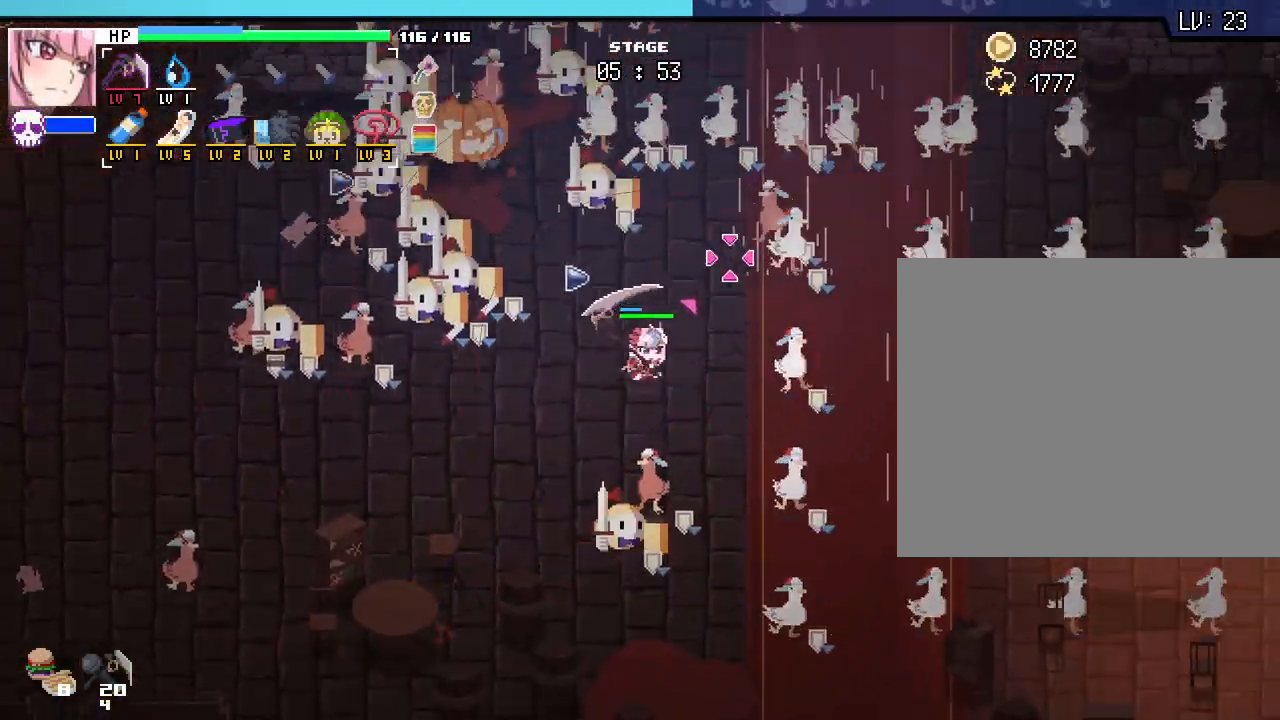
{"keys": ["d"], "mouse": [], "events": [[150, "d", "up"], [233, "d", "down"], [300, "w", "up"]]}
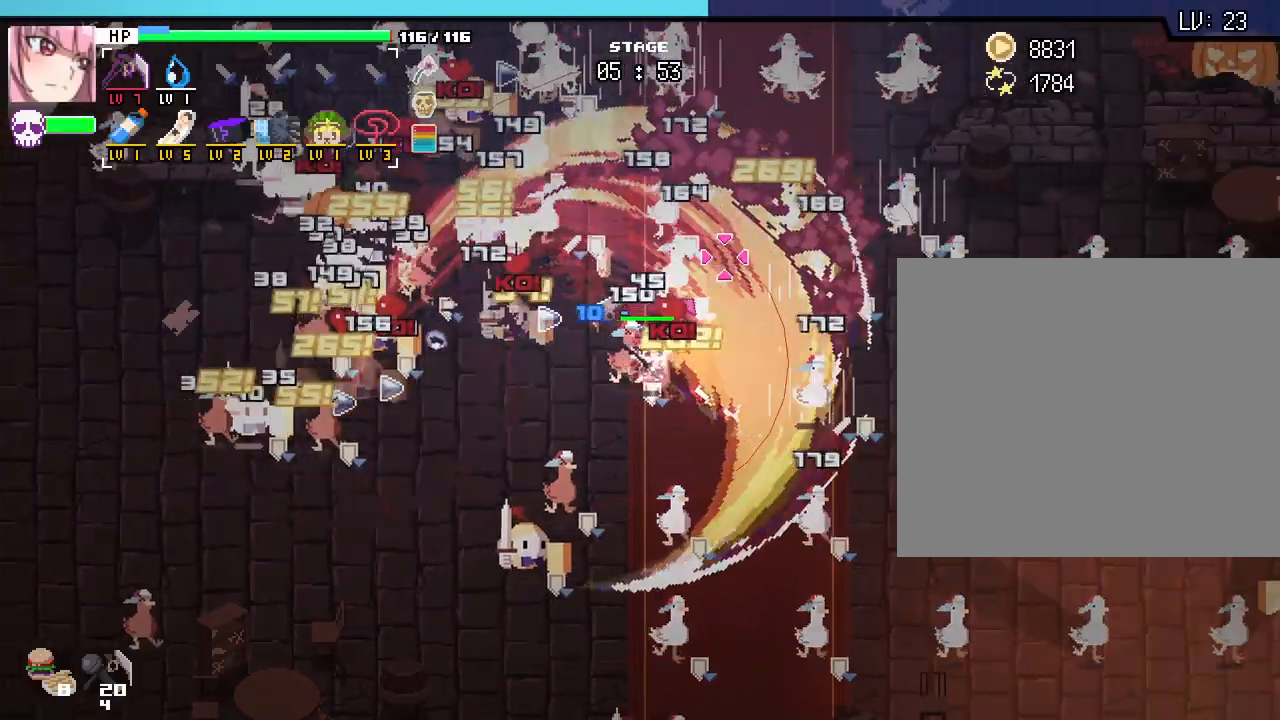
{"keys": ["d", "s"], "mouse": [], "events": [[333, "s", "down"]]}
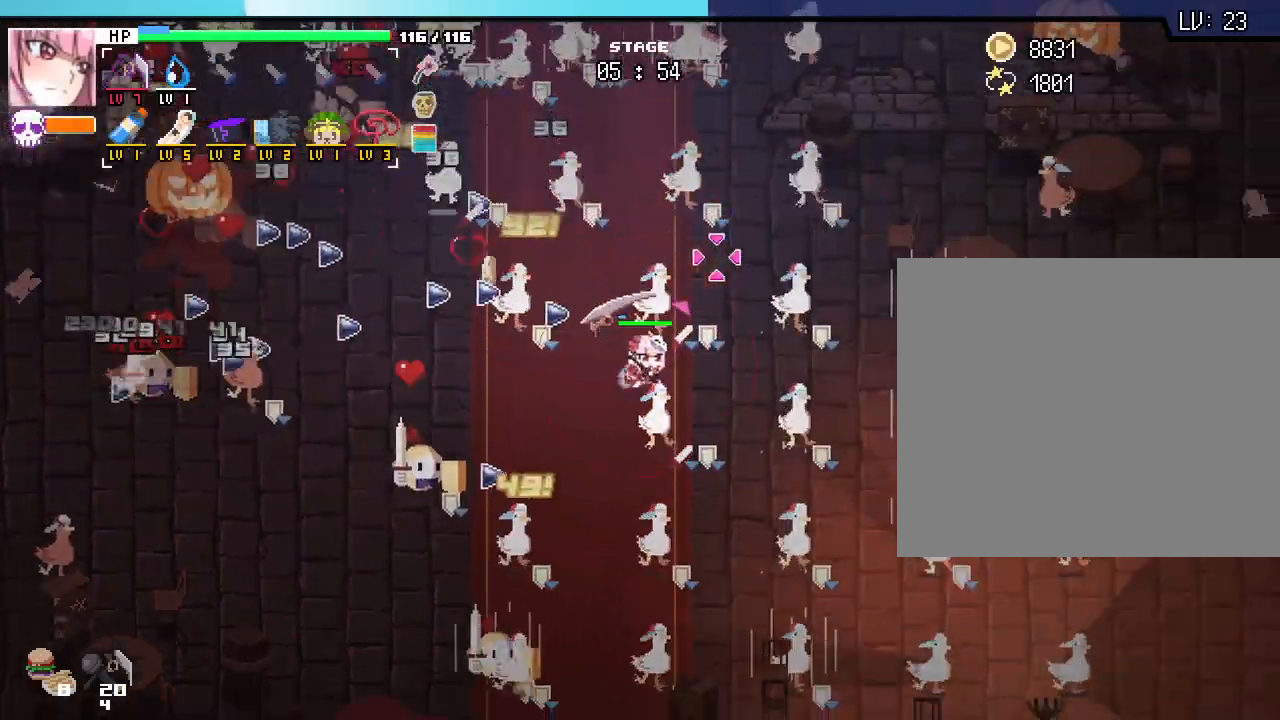
{"keys": ["w"], "mouse": [], "events": [[17, "d", "up"], [167, "a", "down"], [267, "s", "up"], [400, "w", "down"], [483, "a", "up"]]}